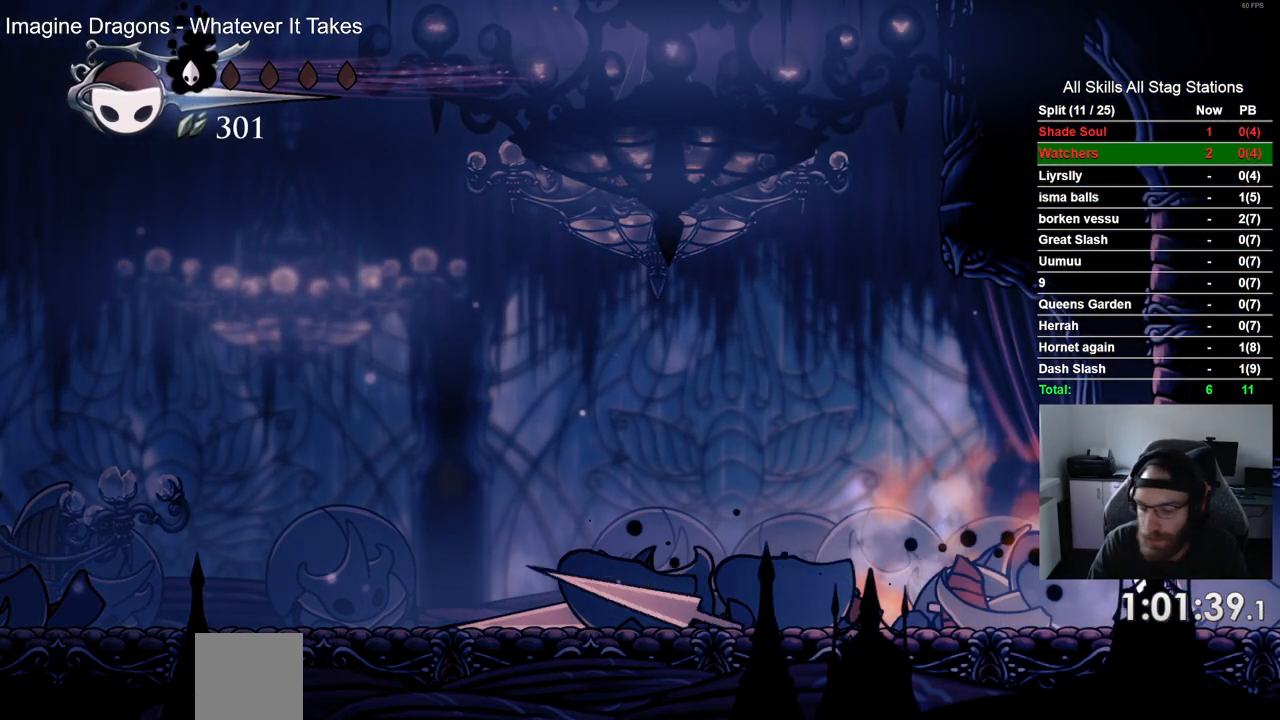
Gameplay with a controller (PlayStation layout); each line is a JSON object with the inputs held at the frame after it. "events" lists button and stick changes between this image and that frame as [ms after this image, input, new state], when the widget could be followed in between.
{"buttons": ["DPAD_RIGHT"], "left_stick": "center", "right_stick": "center", "events": []}
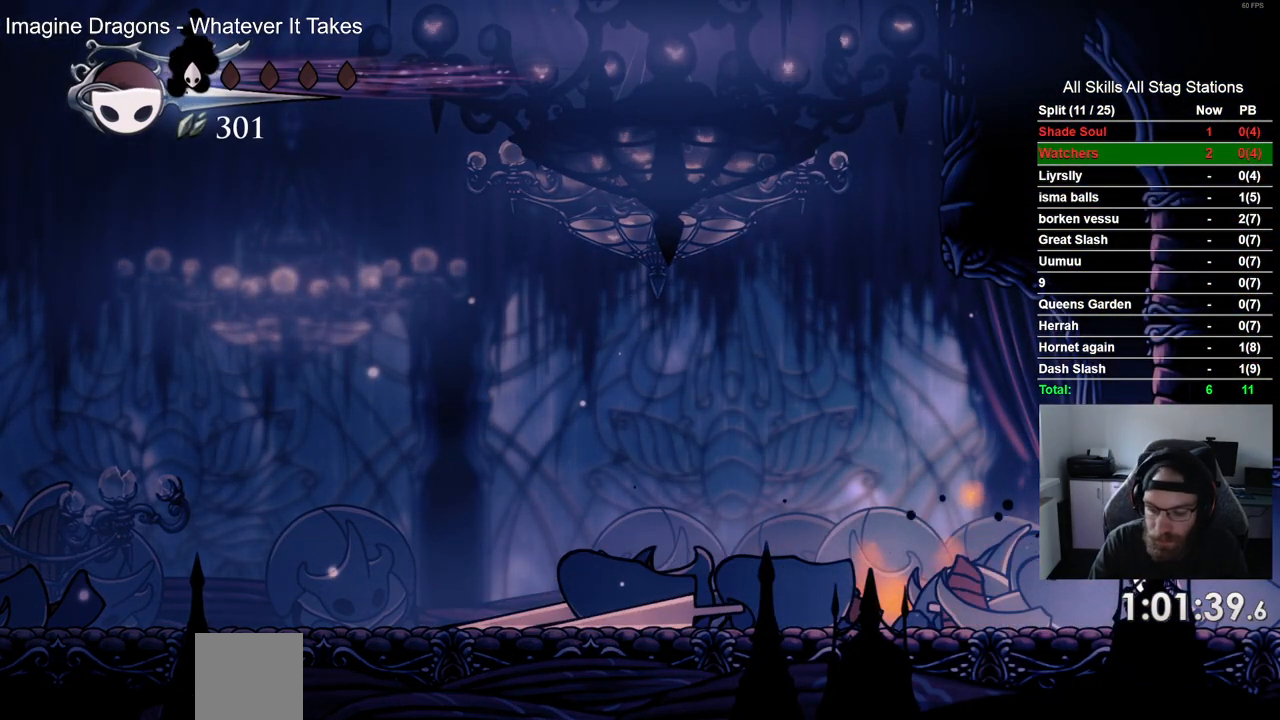
{"buttons": ["DPAD_RIGHT"], "left_stick": "center", "right_stick": "center", "events": []}
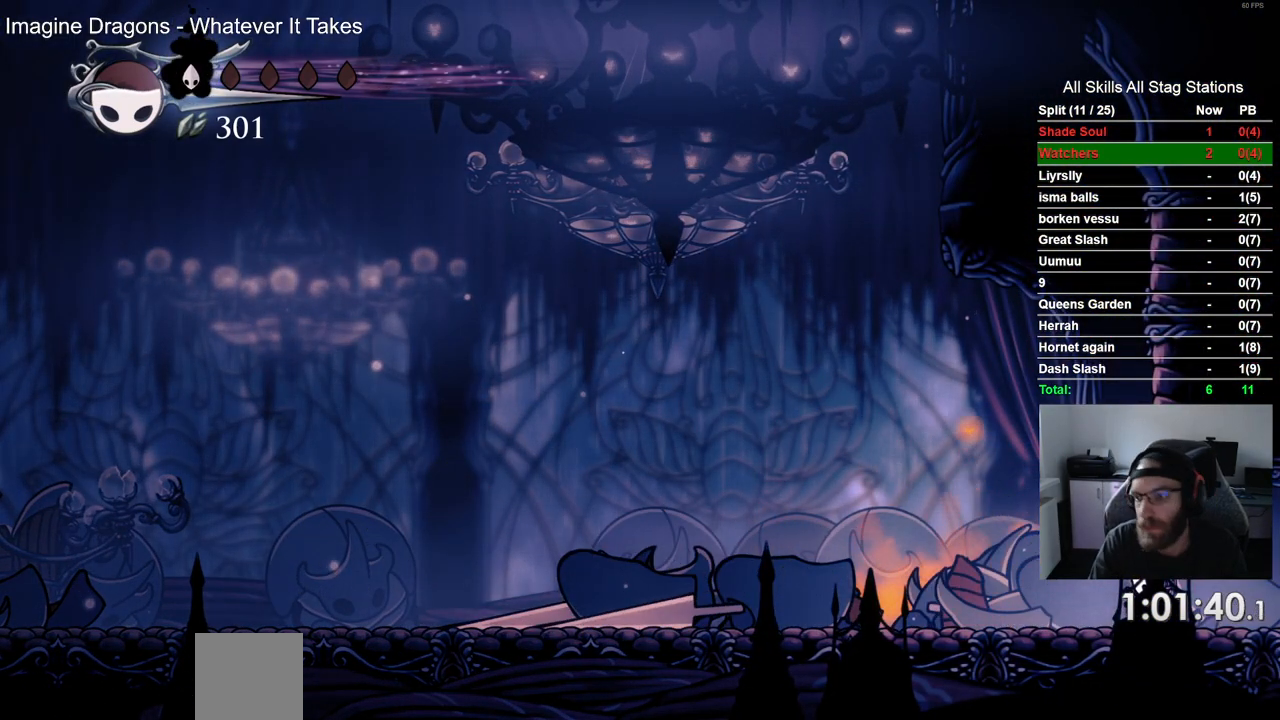
{"buttons": ["DPAD_RIGHT"], "left_stick": "center", "right_stick": "center", "events": []}
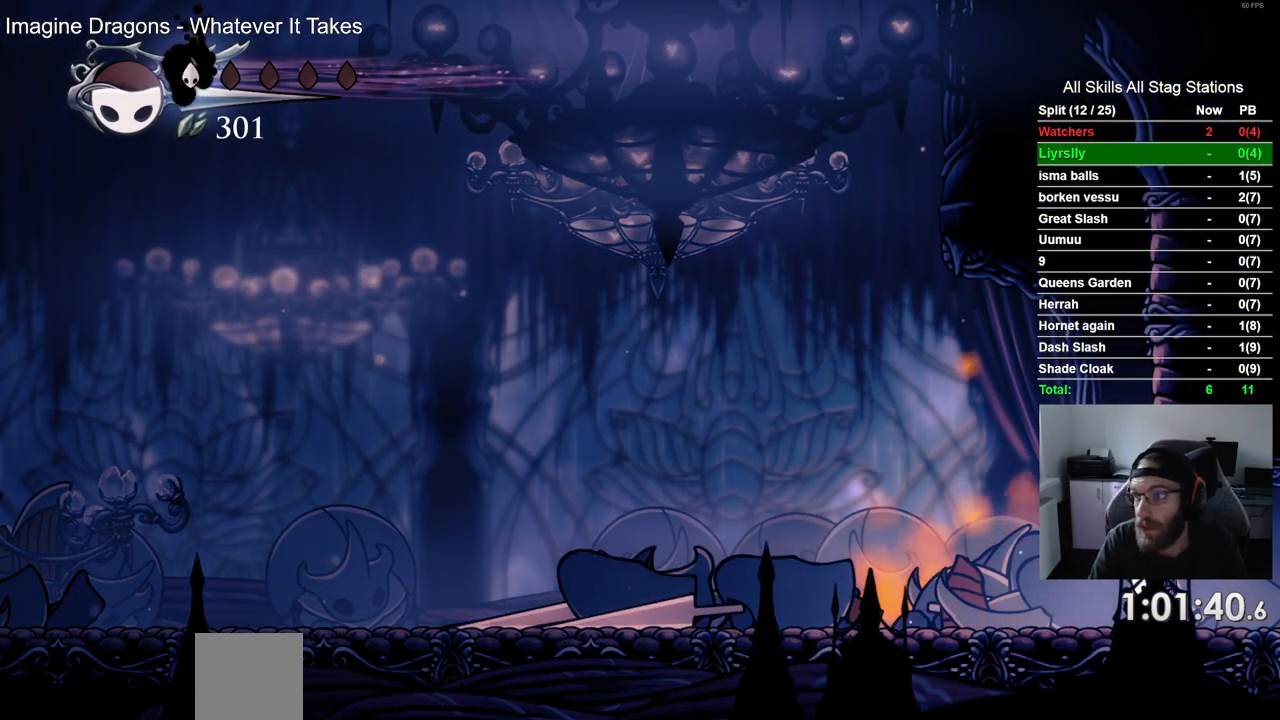
{"buttons": ["DPAD_RIGHT"], "left_stick": "center", "right_stick": "center", "events": [[150, "DPAD_RIGHT", "up"], [250, "DPAD_RIGHT", "down"]]}
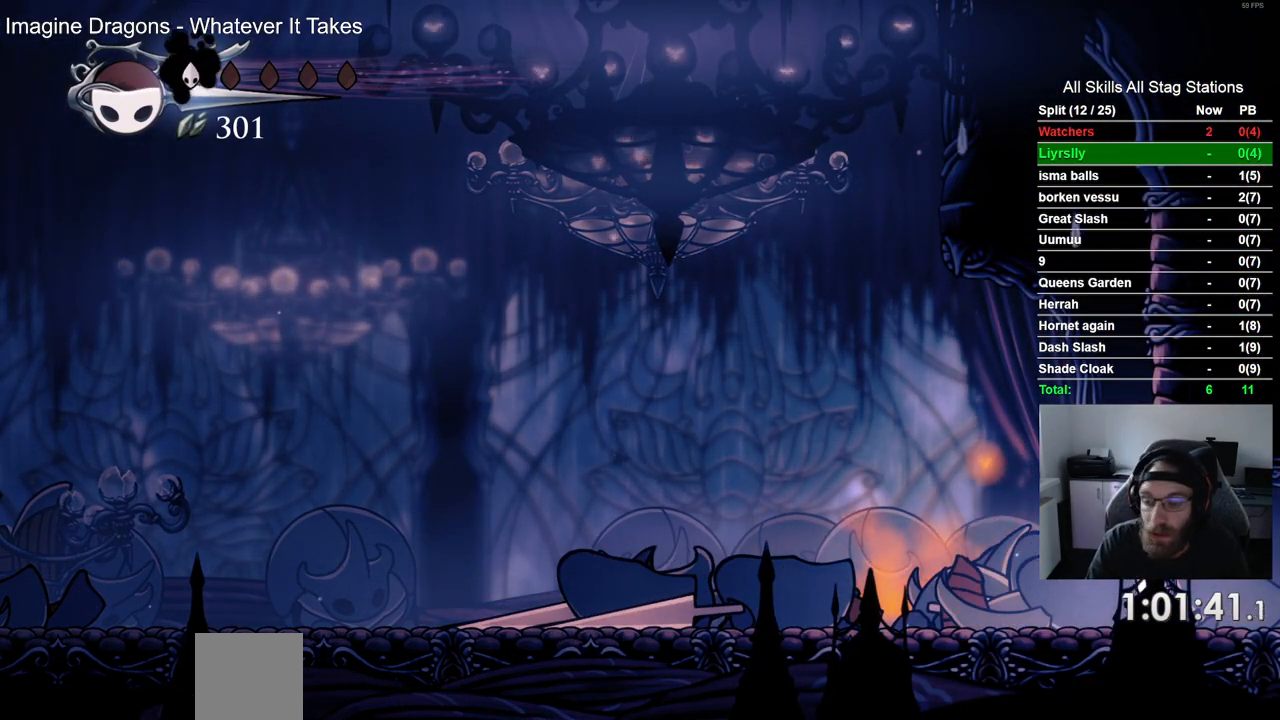
{"buttons": ["DPAD_RIGHT"], "left_stick": "center", "right_stick": "center", "events": []}
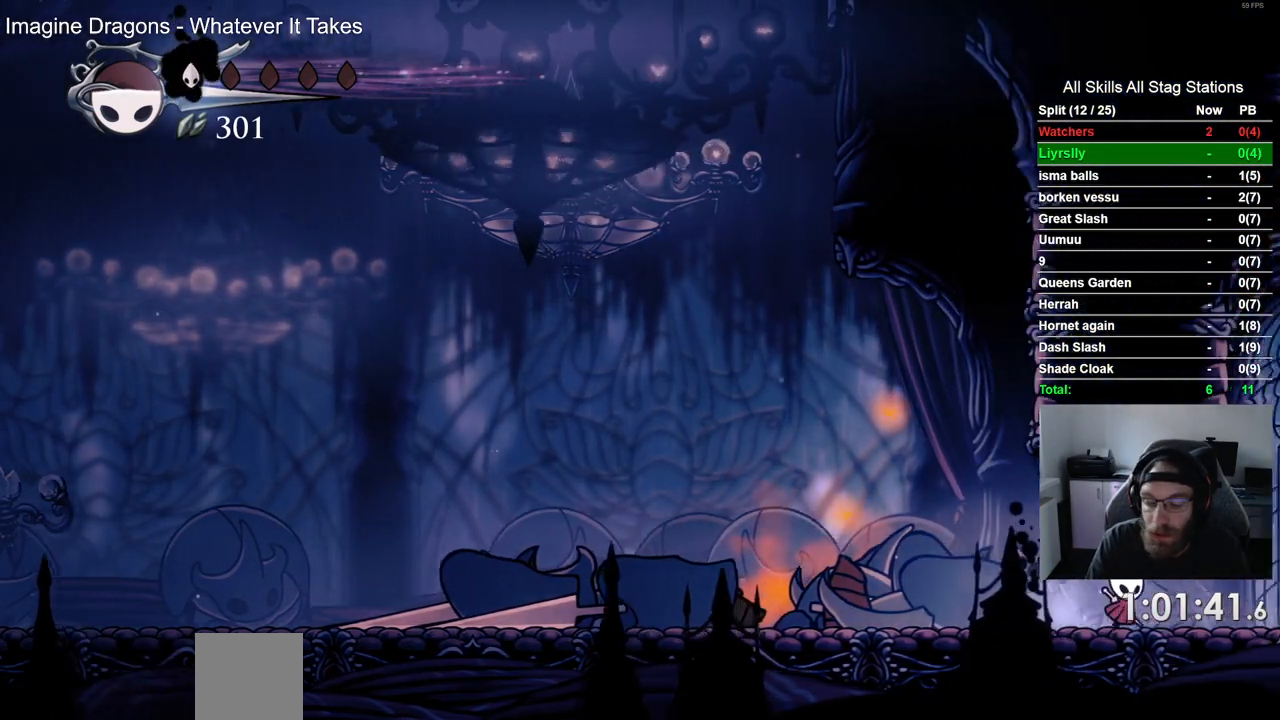
{"buttons": ["CROSS", "DPAD_RIGHT"], "left_stick": "center", "right_stick": "center", "events": [[183, "CROSS", "down"]]}
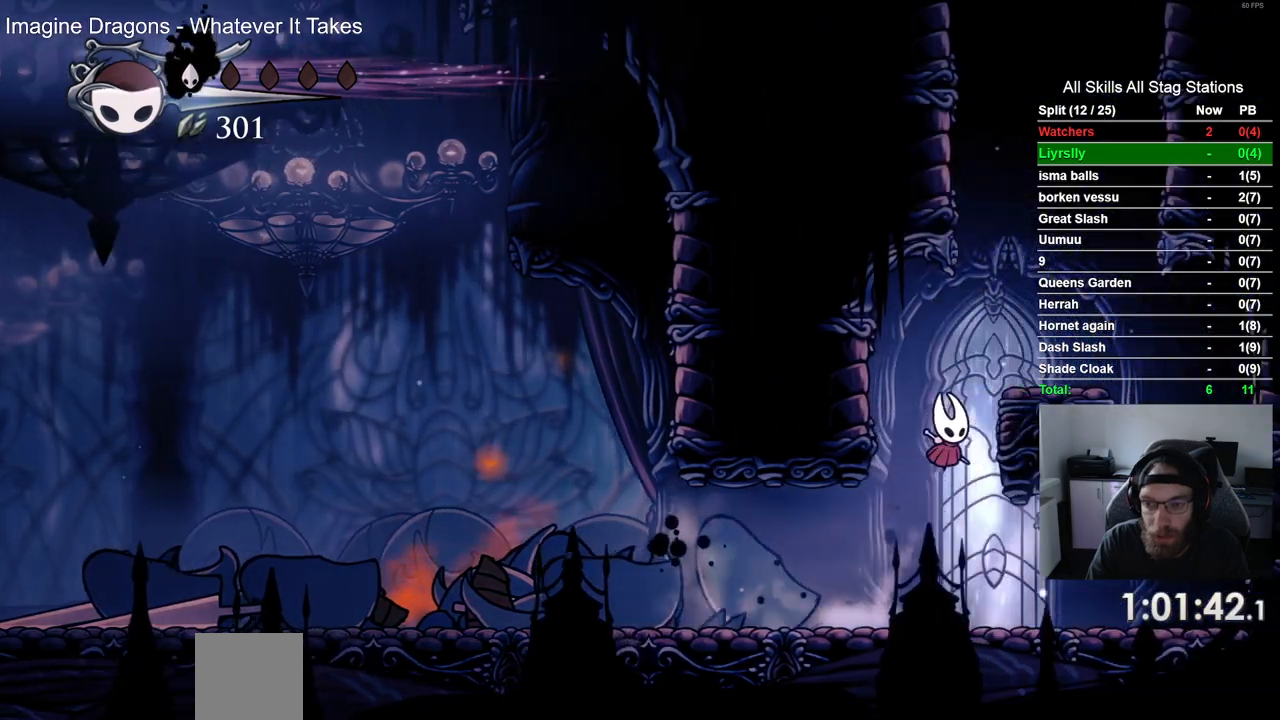
{"buttons": ["CROSS", "DPAD_LEFT"], "left_stick": "center", "right_stick": "center", "events": [[167, "CROSS", "up"], [283, "CROSS", "down"], [383, "DPAD_RIGHT", "up"], [433, "DPAD_LEFT", "down"]]}
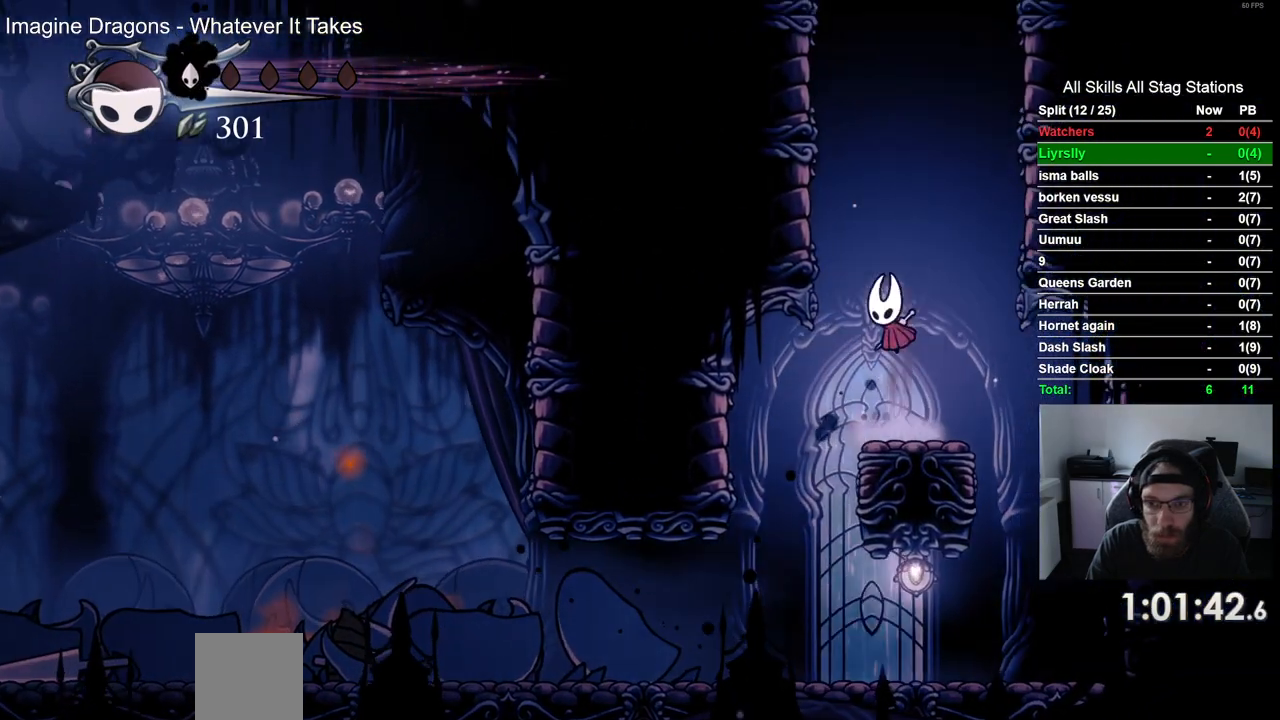
{"buttons": ["CROSS", "DPAD_LEFT"], "left_stick": "center", "right_stick": "center", "events": [[200, "CROSS", "up"], [283, "CROSS", "down"]]}
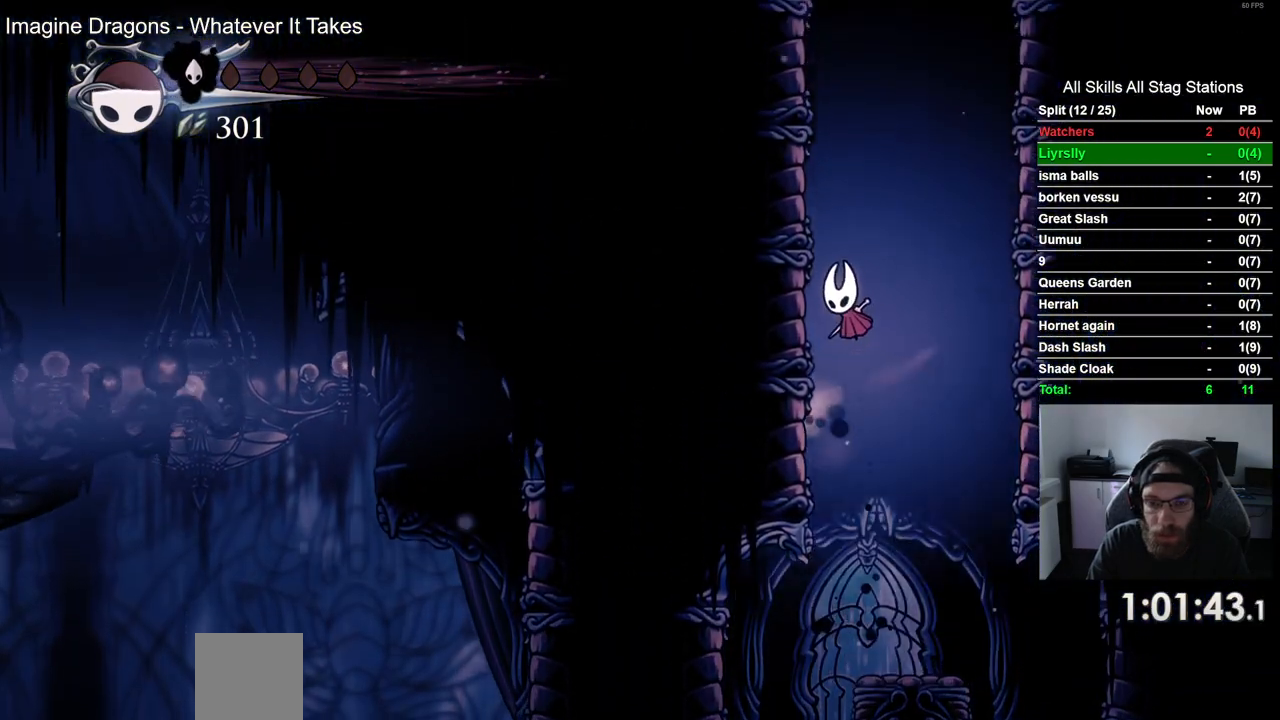
{"buttons": ["DPAD_LEFT"], "left_stick": "center", "right_stick": "center", "events": [[67, "CROSS", "up"], [150, "CROSS", "down"], [467, "CROSS", "up"]]}
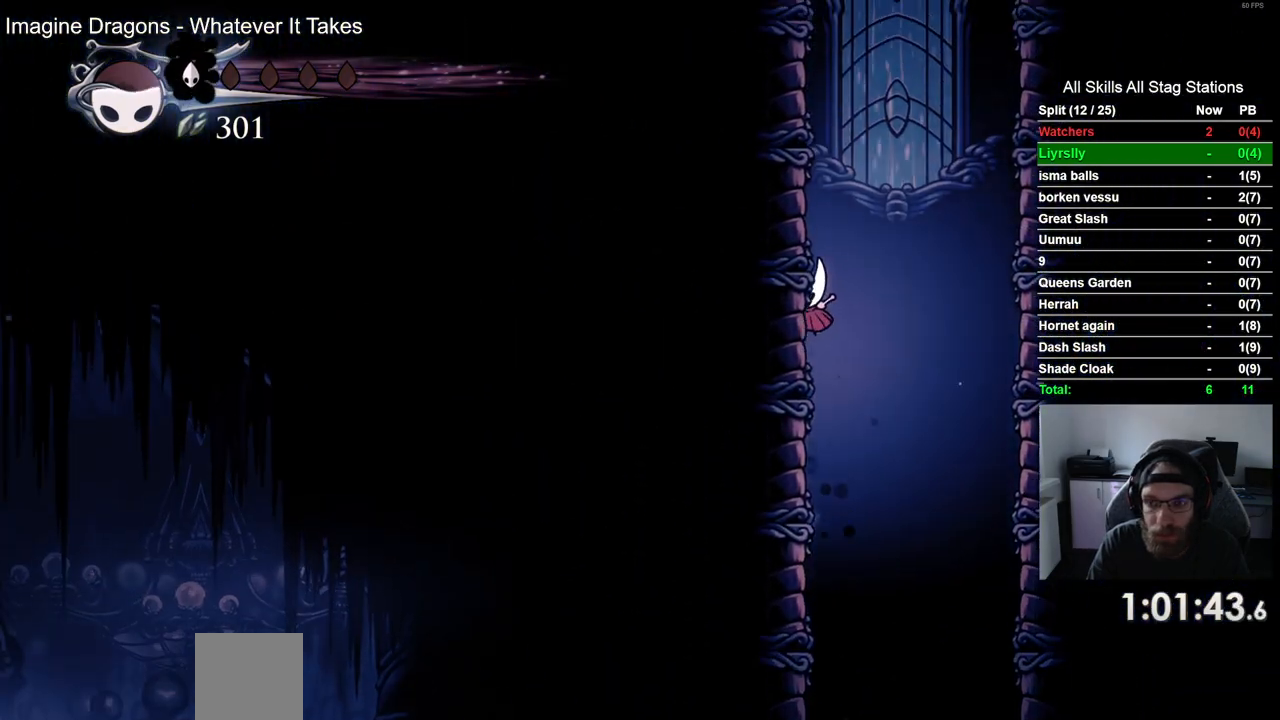
{"buttons": ["CROSS", "DPAD_LEFT"], "left_stick": "center", "right_stick": "center", "events": [[17, "CROSS", "down"], [317, "CROSS", "up"], [367, "CROSS", "down"]]}
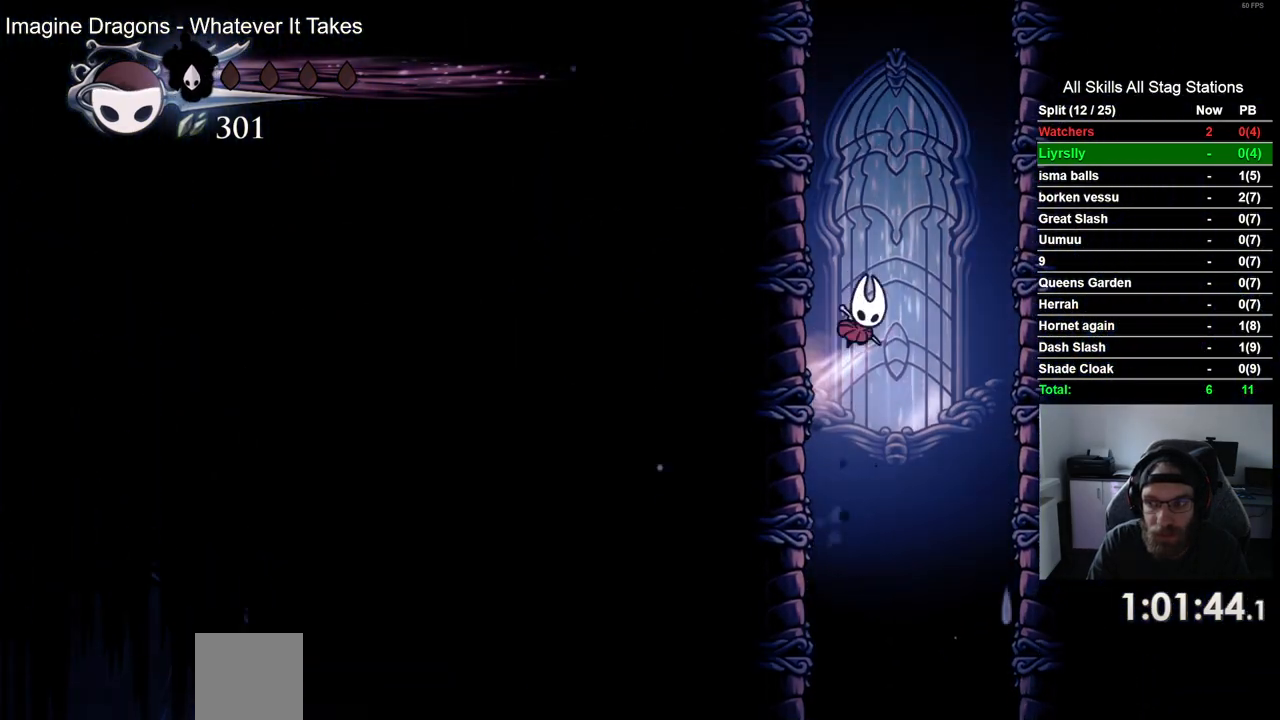
{"buttons": ["CROSS", "DPAD_LEFT"], "left_stick": "center", "right_stick": "center", "events": [[183, "CROSS", "up"], [250, "CROSS", "down"]]}
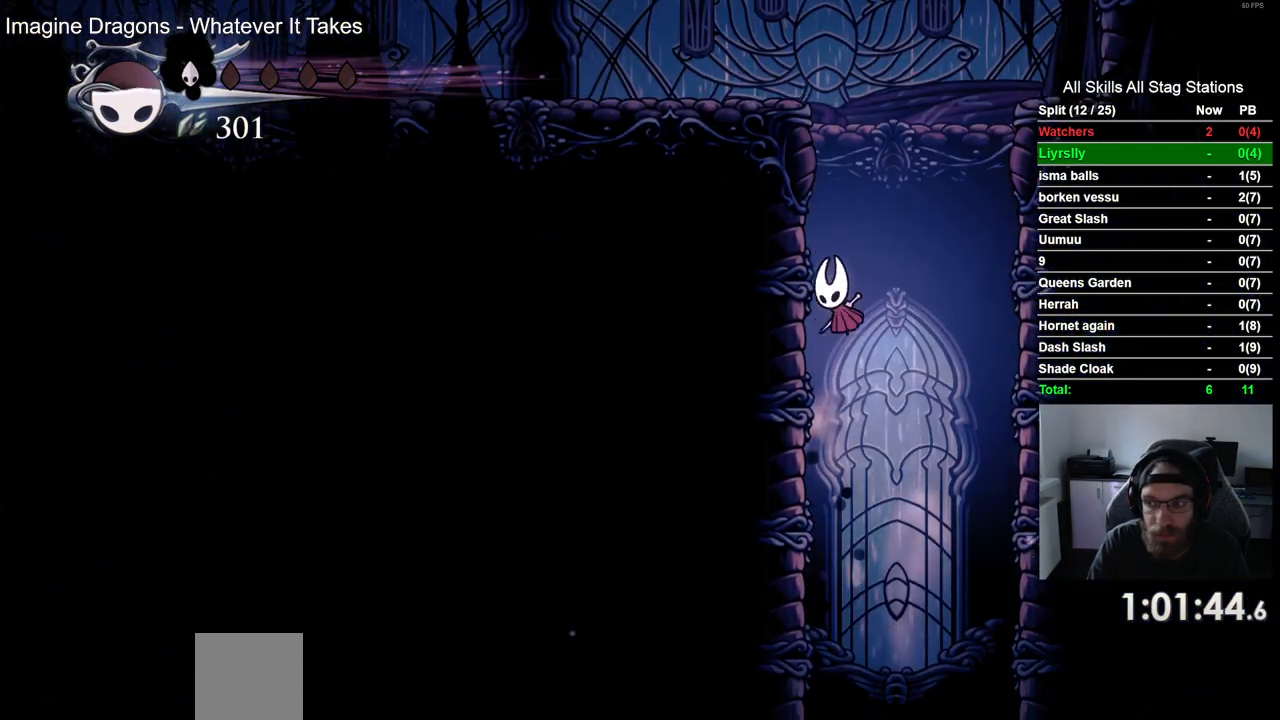
{"buttons": ["CROSS", "DPAD_LEFT"], "left_stick": "center", "right_stick": "center", "events": [[17, "CROSS", "up"], [100, "CROSS", "down"]]}
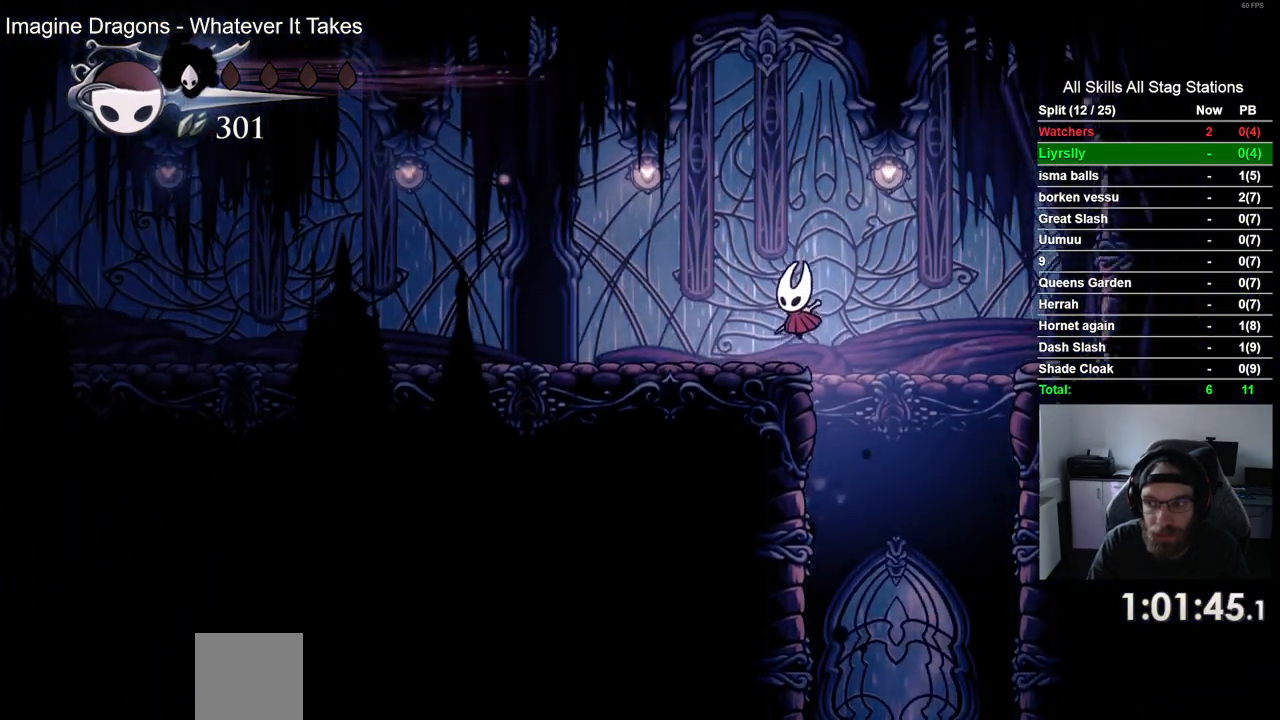
{"buttons": ["DPAD_LEFT"], "left_stick": "center", "right_stick": "center", "events": [[167, "CROSS", "up"], [167, "R2", "down"], [417, "R2", "up"]]}
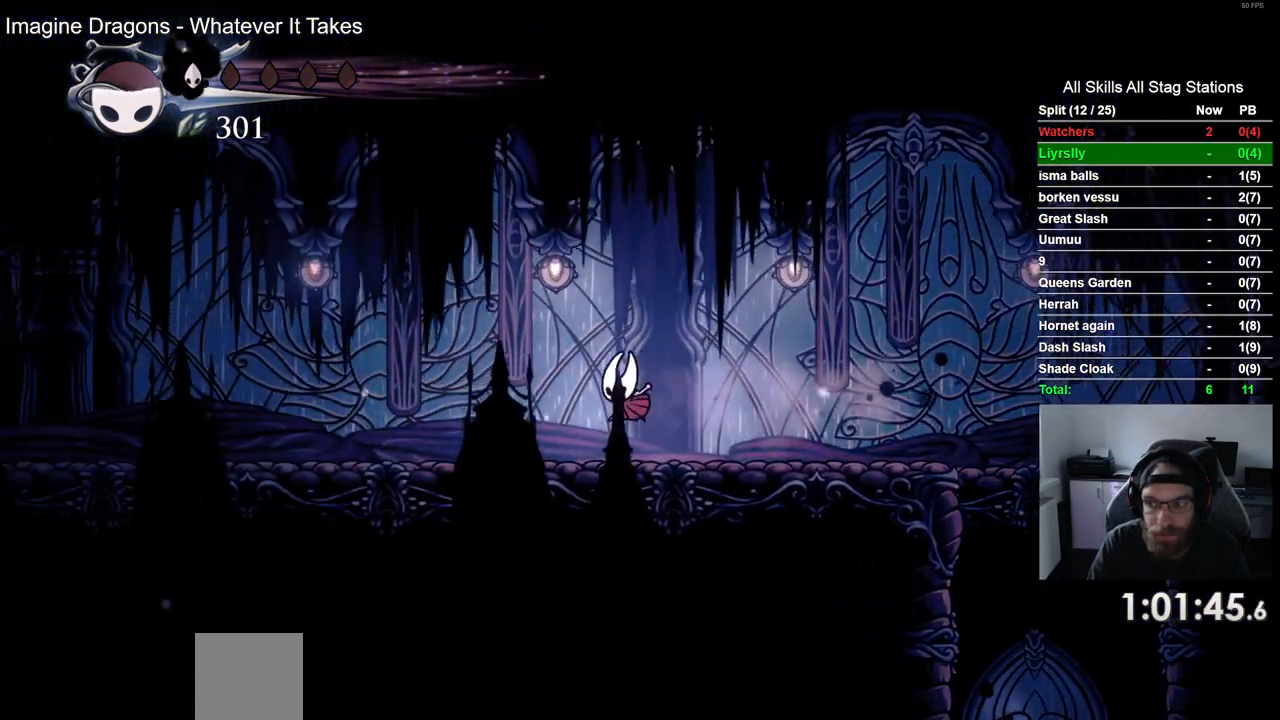
{"buttons": ["R2", "DPAD_LEFT"], "left_stick": "center", "right_stick": "center", "events": [[233, "R2", "down"]]}